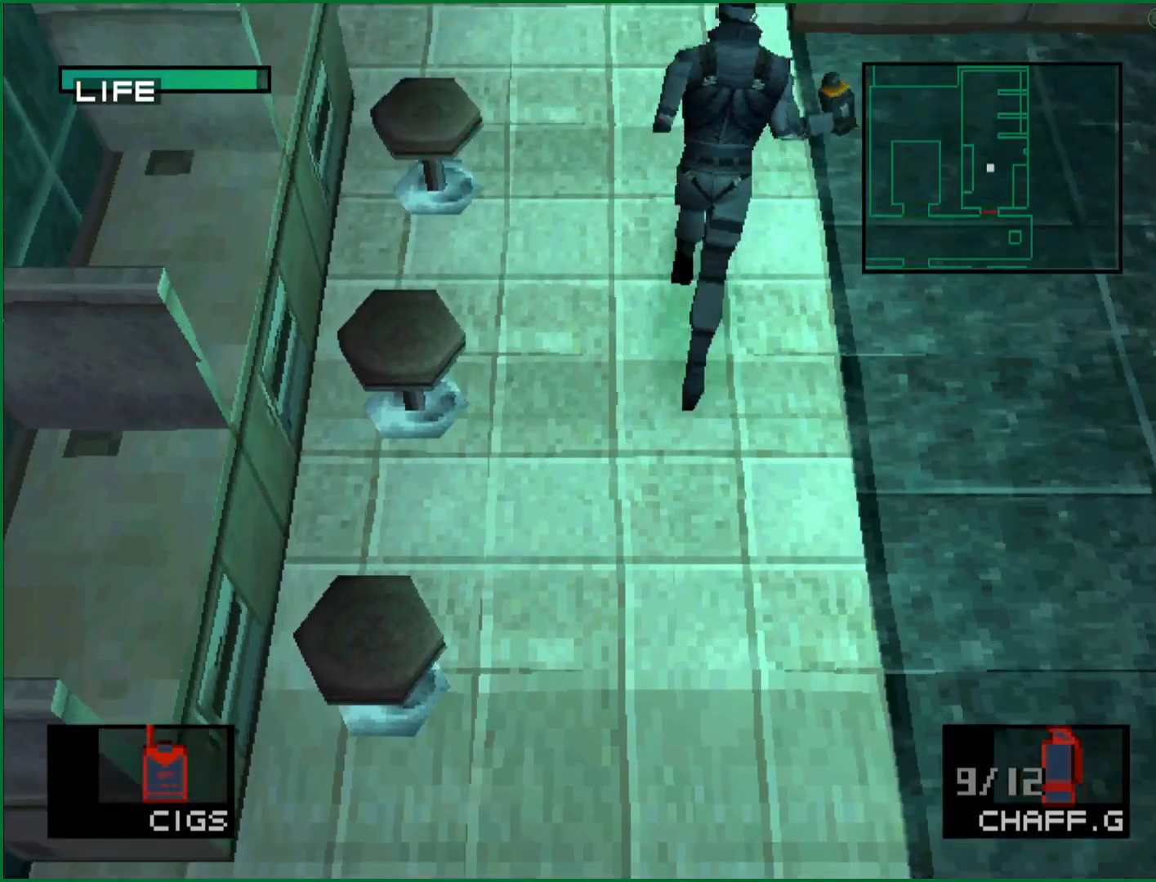
Gameplay with a controller (PlayStation layout); each line is a JSON object with the inputs held at the frame after it (dt_ms = milliseconds from this image to that frame). "button_events" lists button changes between this image and that frame as [ms after this image, input, new state], when the widget could be followed in between (sticks are given only as held states). This document gives stick clicks only as held states, not as events. Not read: R3 right_stick.
{"dt_ms": 500, "buttons": [], "left_stick": "up", "button_events": []}
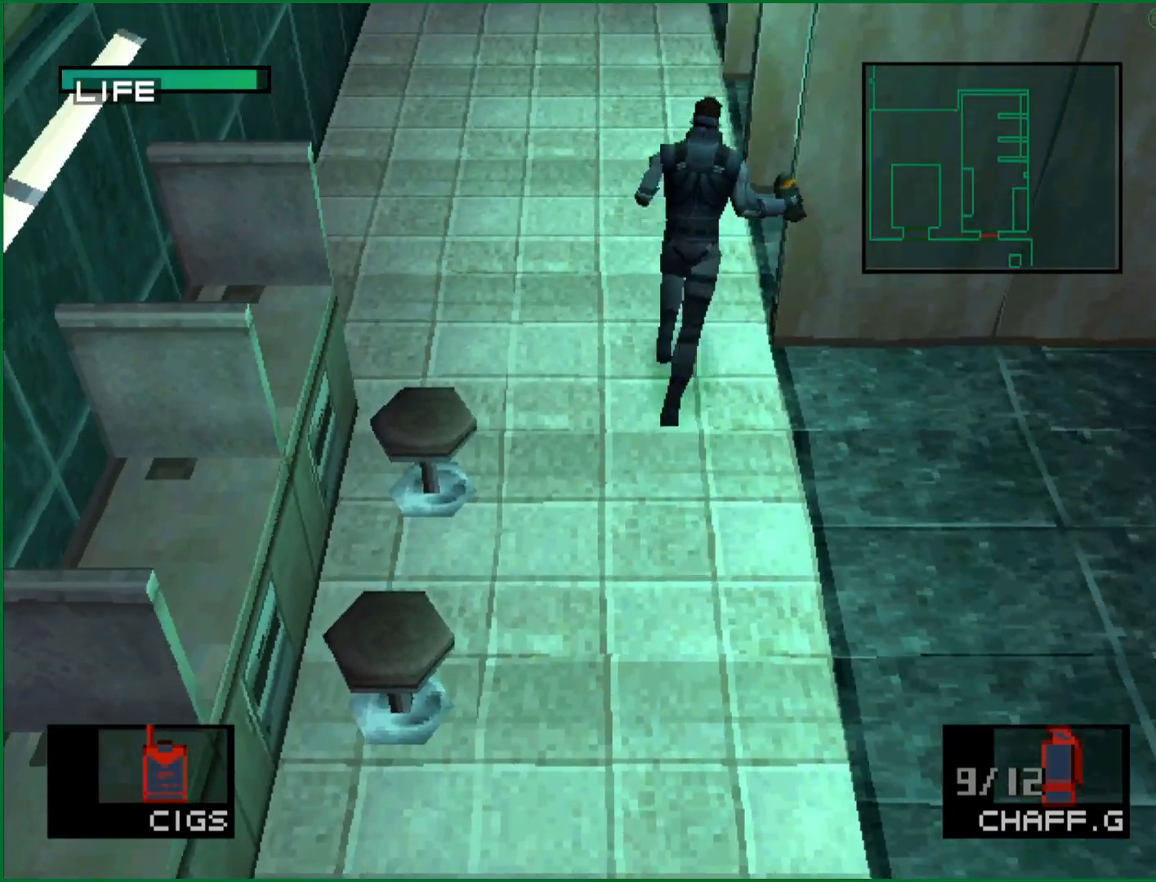
{"dt_ms": 500, "buttons": [], "left_stick": "up", "button_events": []}
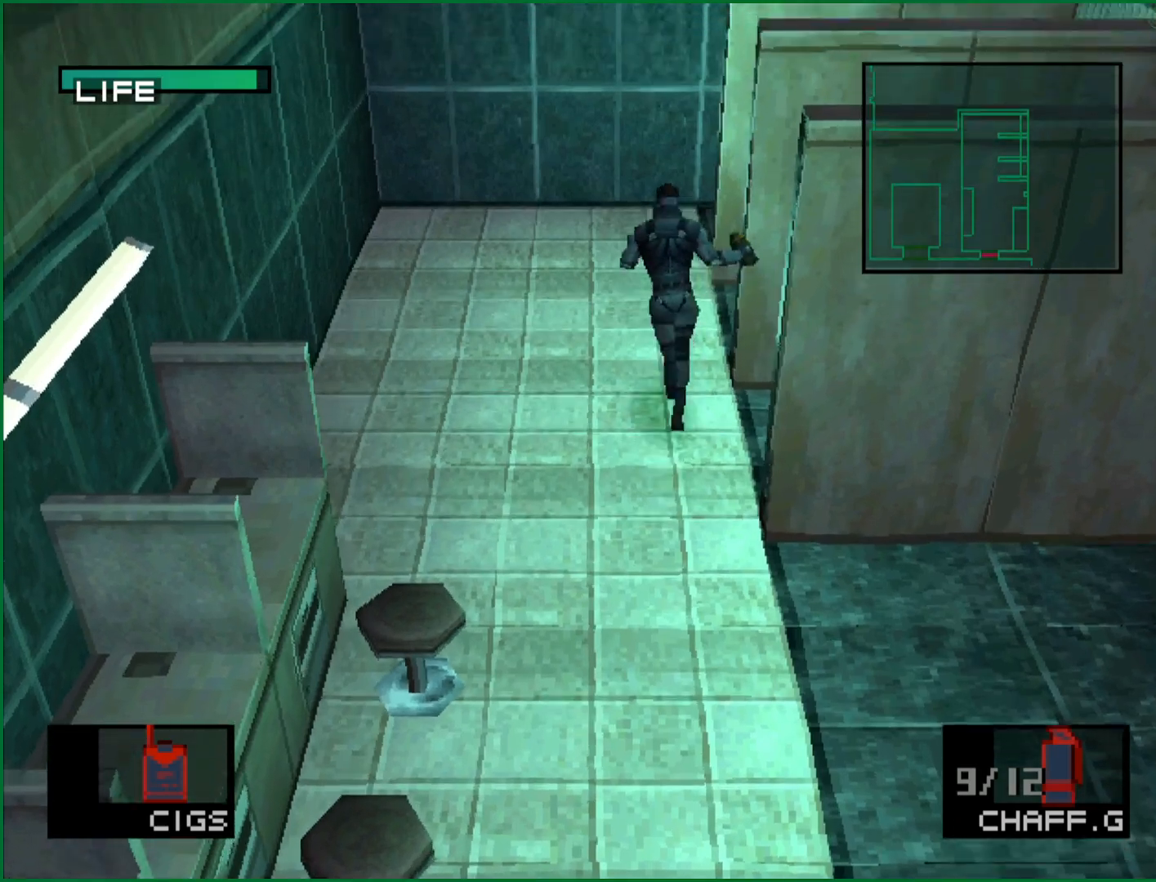
{"dt_ms": 500, "buttons": [], "left_stick": "up", "button_events": []}
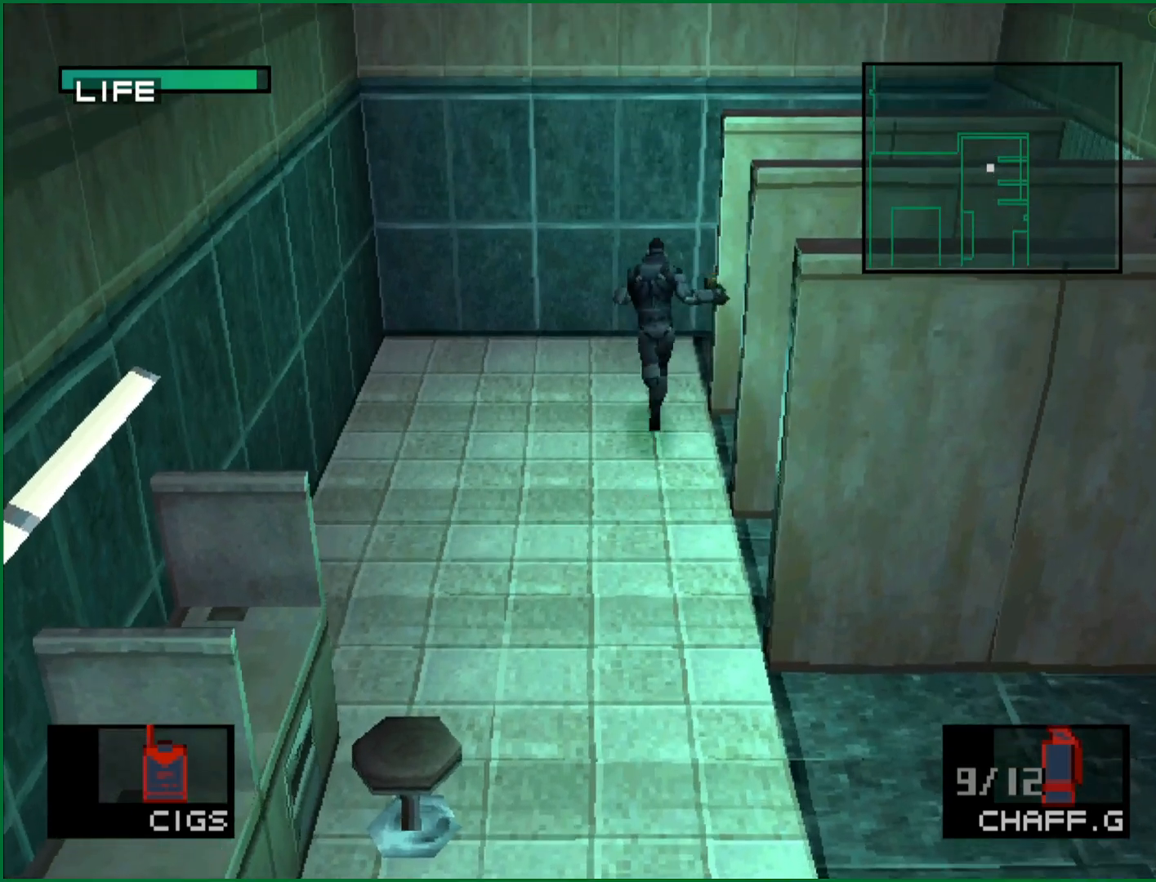
{"dt_ms": 500, "buttons": ["CROSS"], "left_stick": "center", "button_events": [[350, "CROSS", "down"]]}
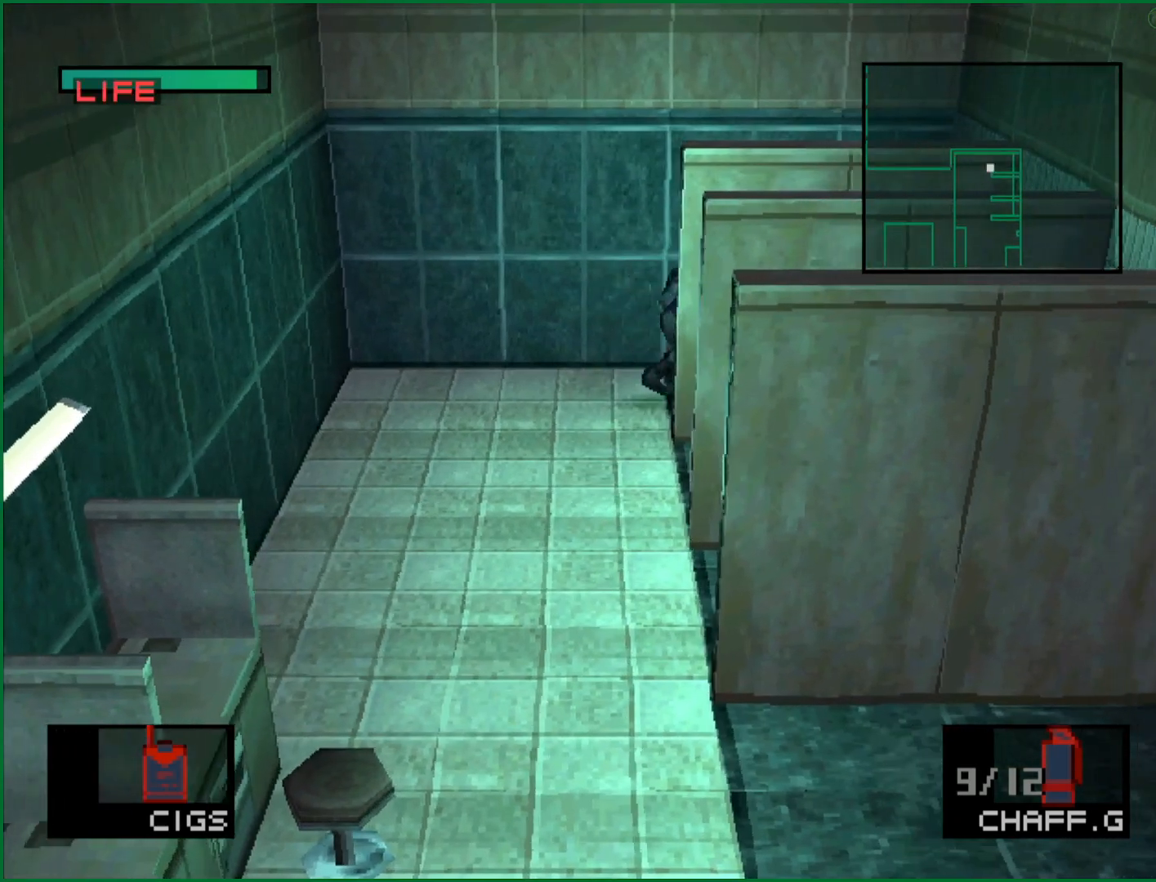
{"dt_ms": 500, "buttons": [], "left_stick": "center", "button_events": [[300, "CROSS", "up"], [383, "CROSS", "down"], [500, "CROSS", "up"]]}
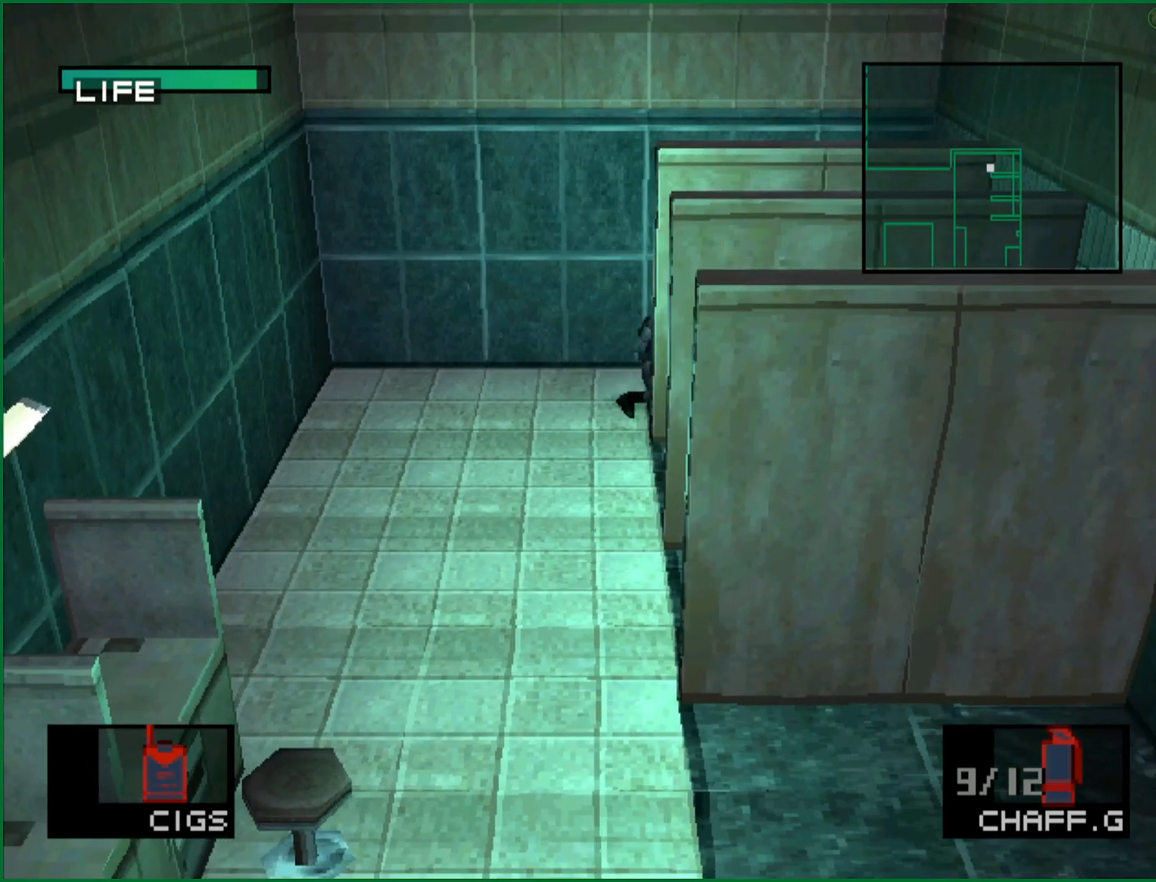
{"dt_ms": 1000, "buttons": ["CROSS"], "left_stick": "center", "button_events": [[533, "CROSS", "down"]]}
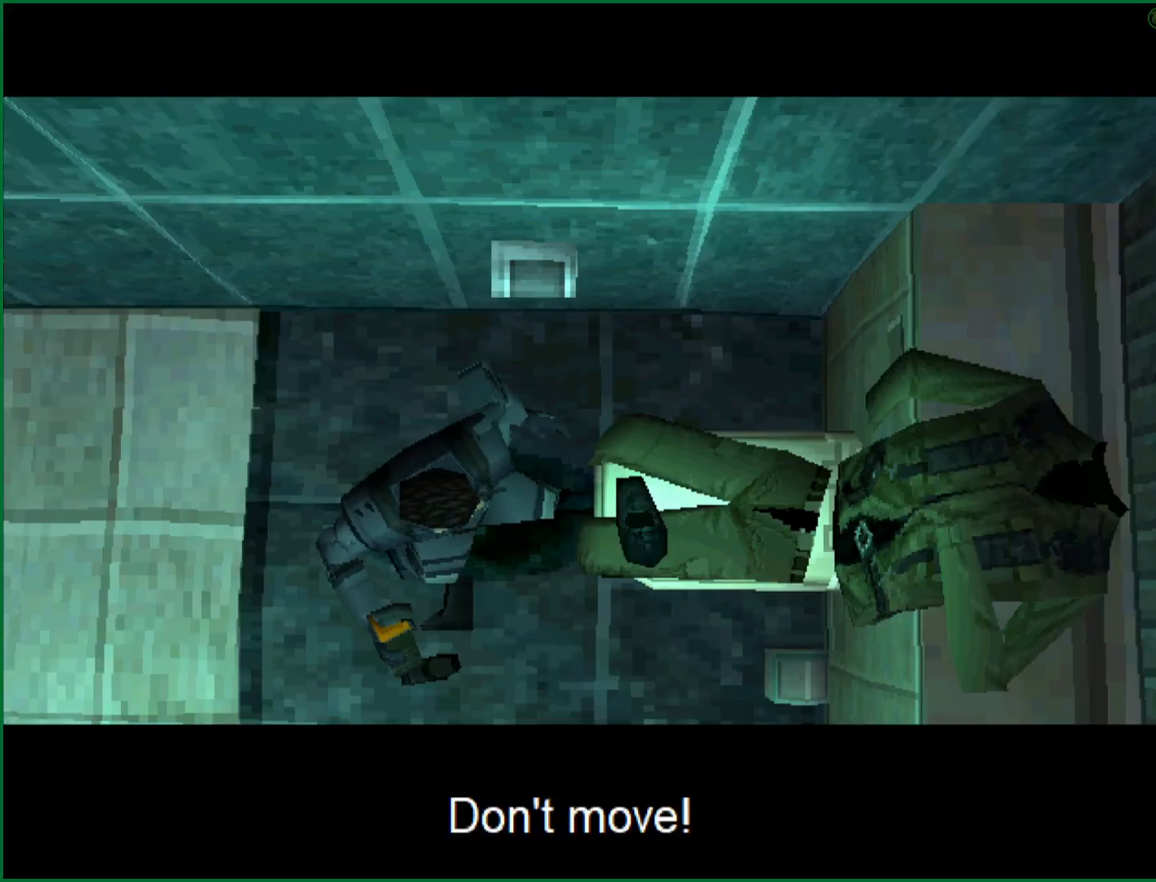
{"dt_ms": 500, "buttons": ["CROSS"], "left_stick": "center", "button_events": []}
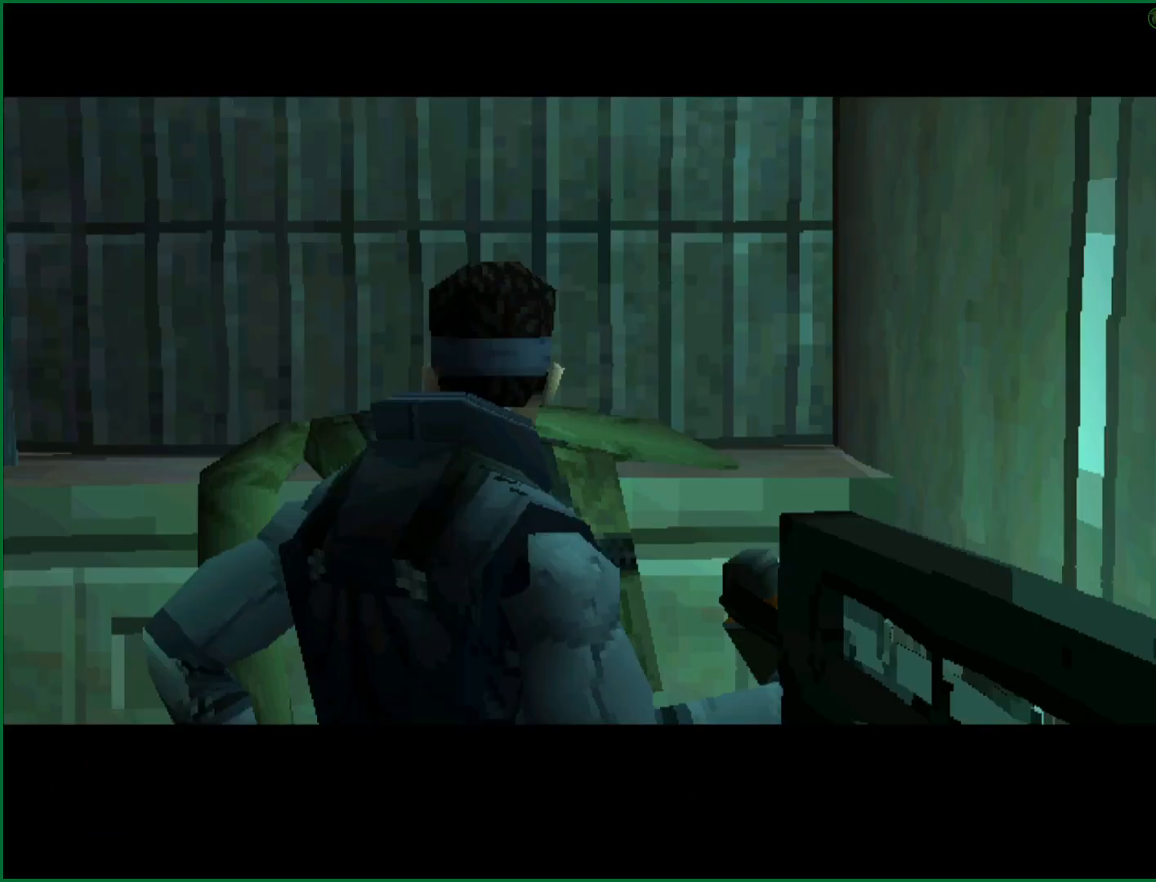
{"dt_ms": 500, "buttons": ["CROSS"], "left_stick": "center", "button_events": []}
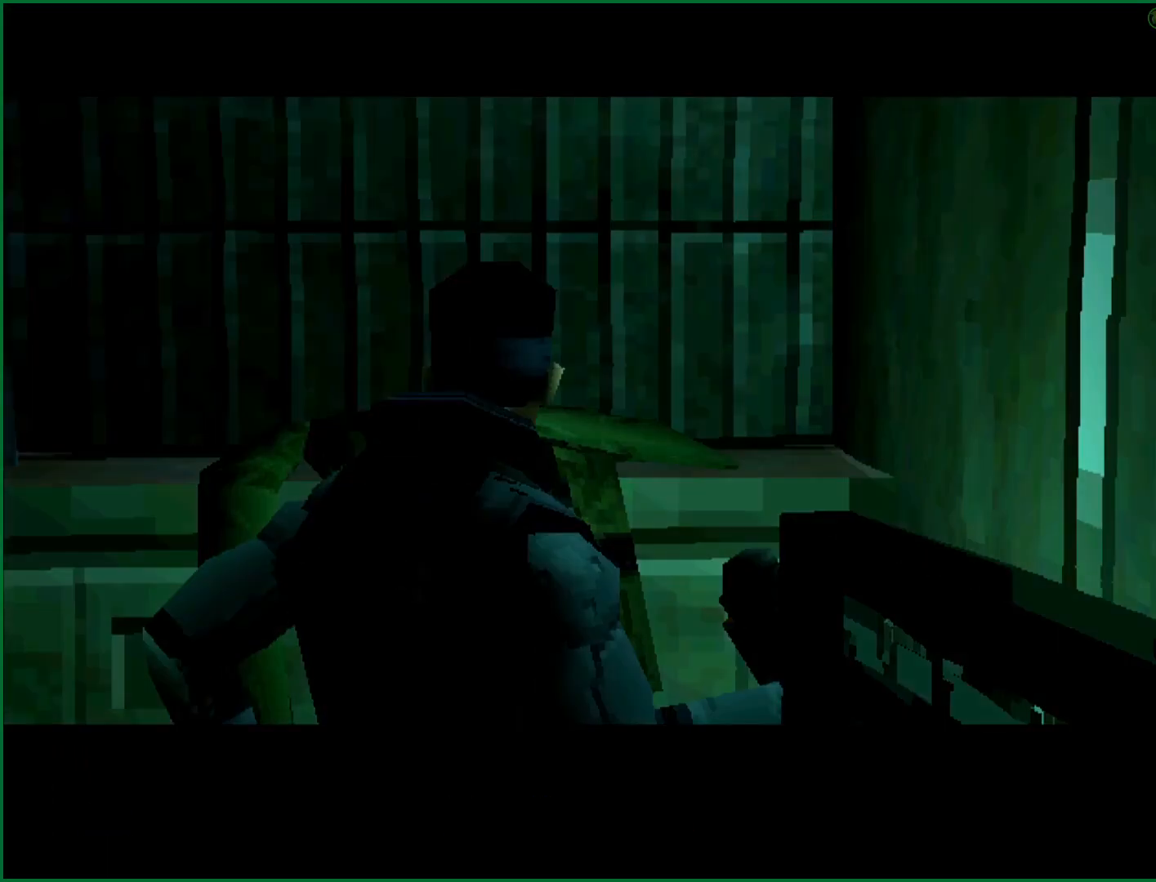
{"dt_ms": 500, "buttons": ["CROSS"], "left_stick": "center", "button_events": []}
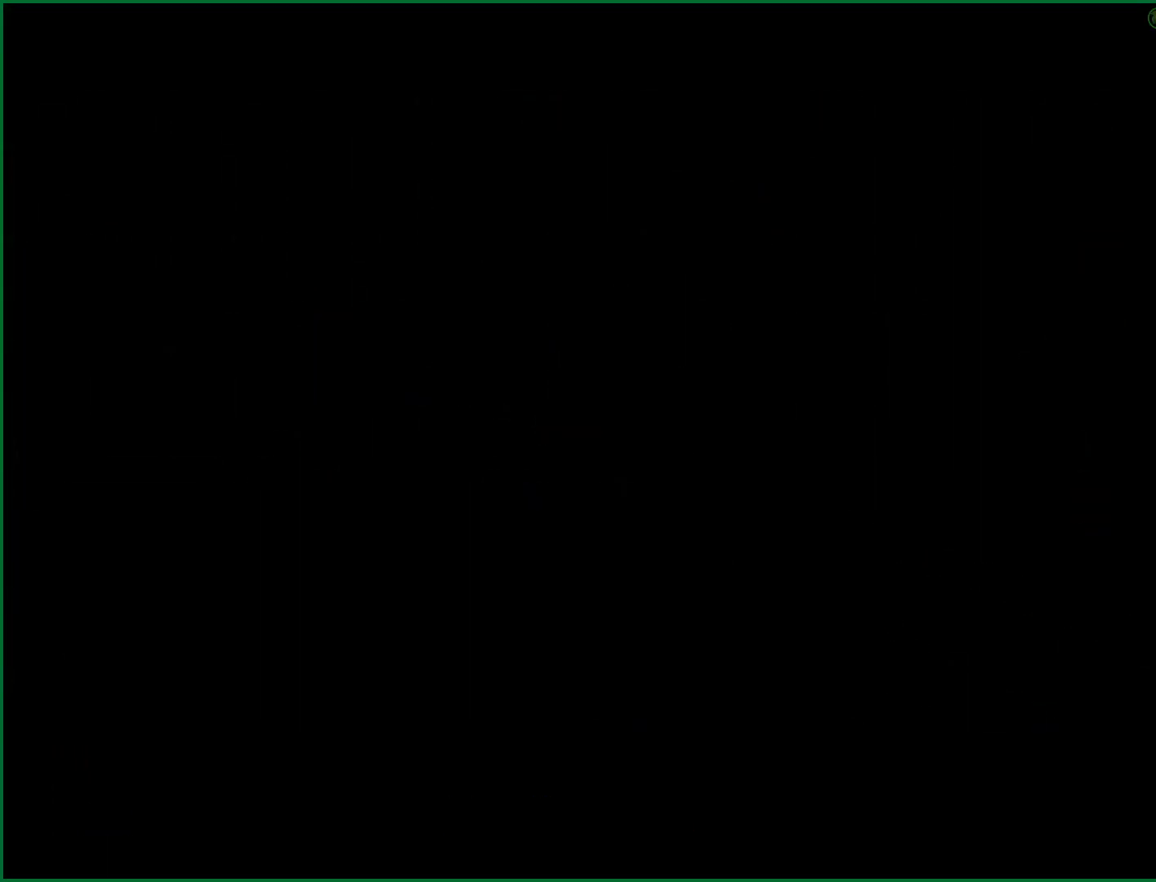
{"dt_ms": 500, "buttons": ["CROSS"], "left_stick": "center", "button_events": []}
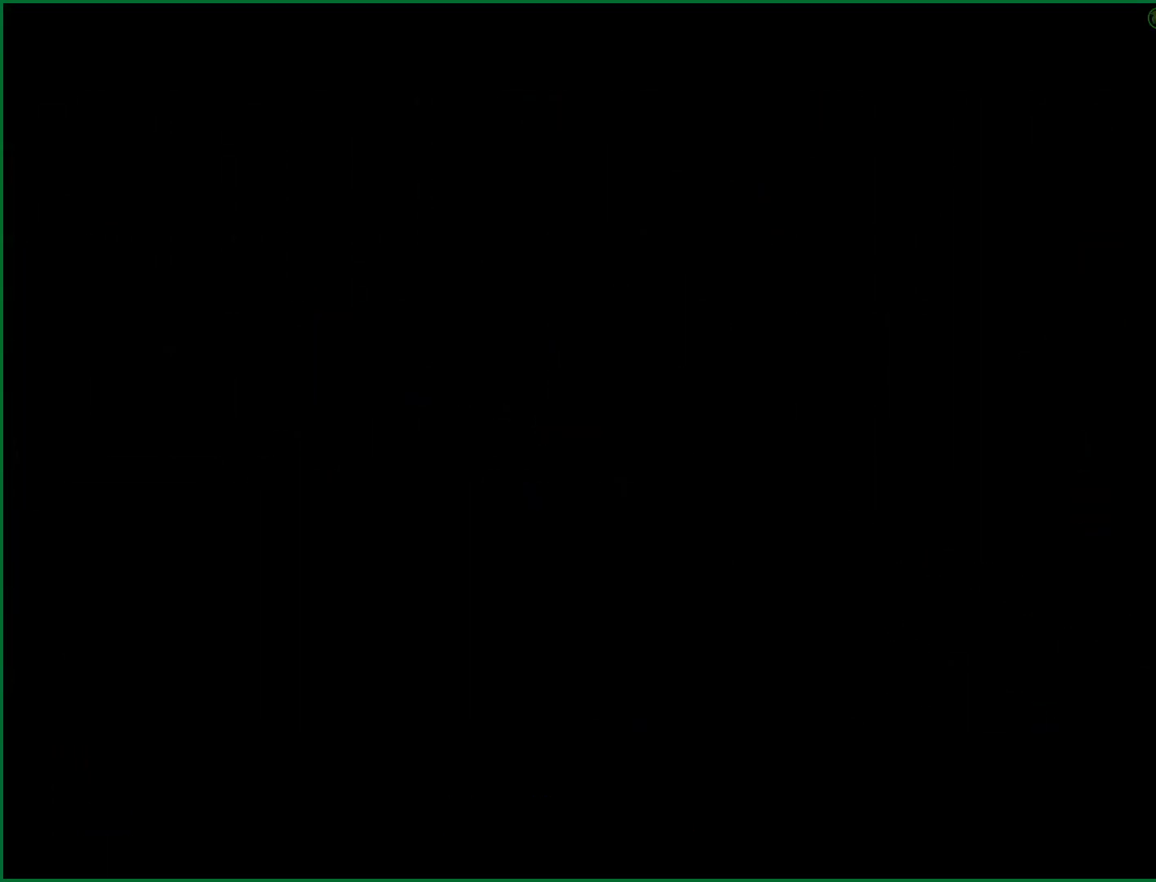
{"dt_ms": 500, "buttons": ["CROSS"], "left_stick": "center", "button_events": []}
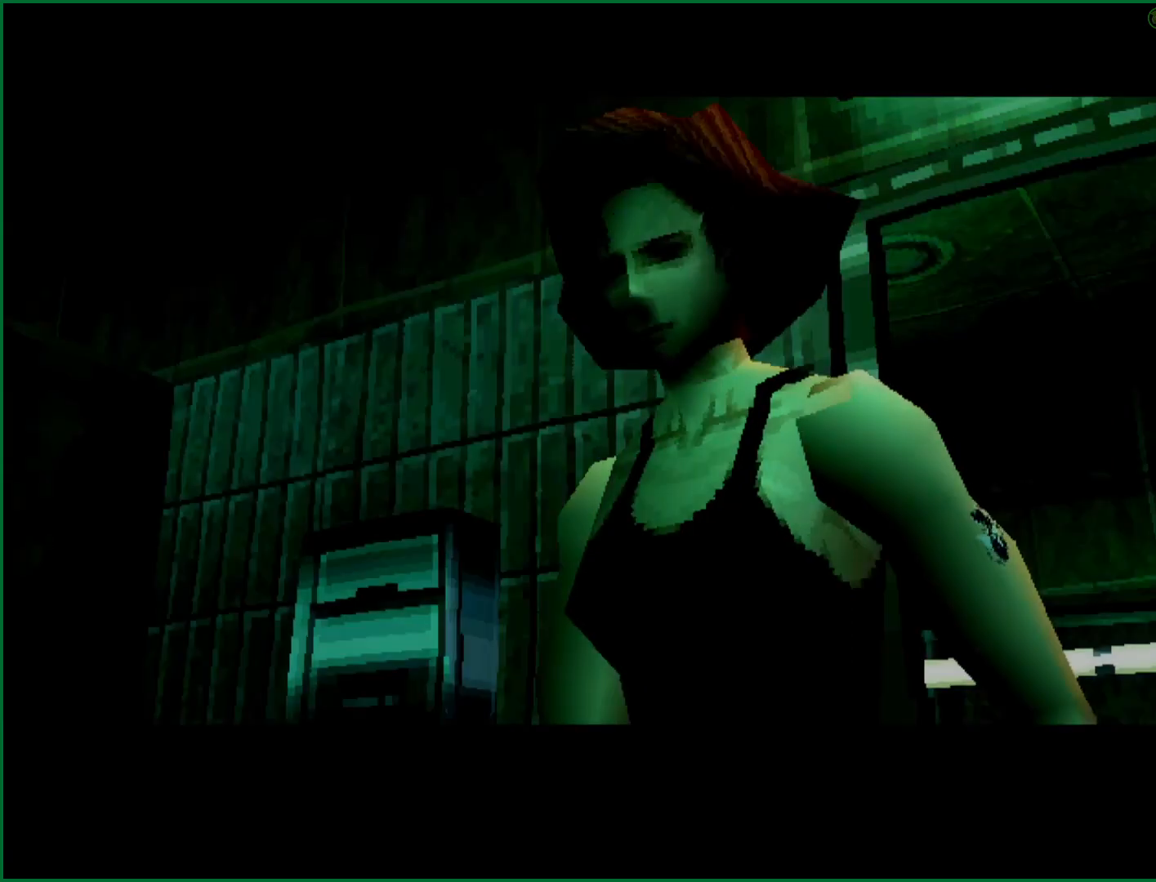
{"dt_ms": 500, "buttons": ["CROSS"], "left_stick": "center", "button_events": []}
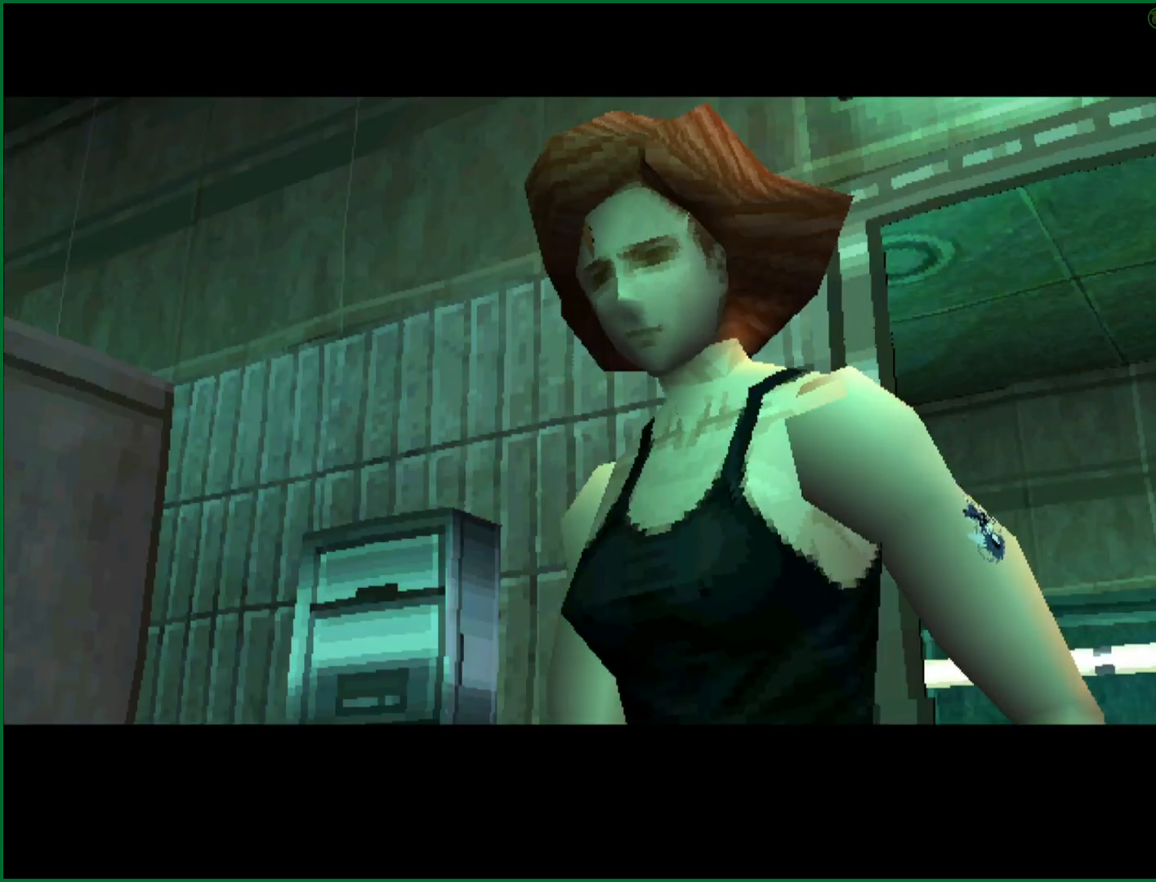
{"dt_ms": 500, "buttons": ["CROSS"], "left_stick": "center", "button_events": []}
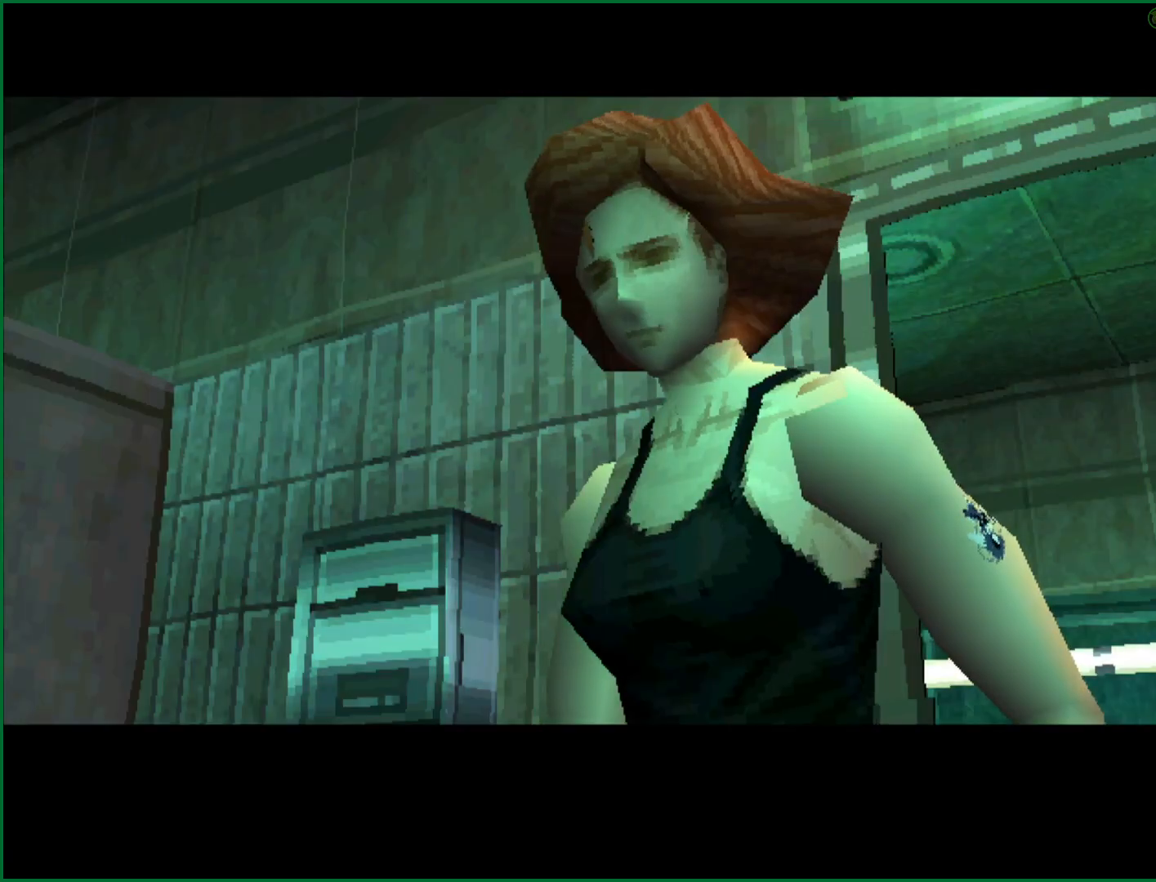
{"dt_ms": 500, "buttons": ["CROSS"], "left_stick": "center", "button_events": []}
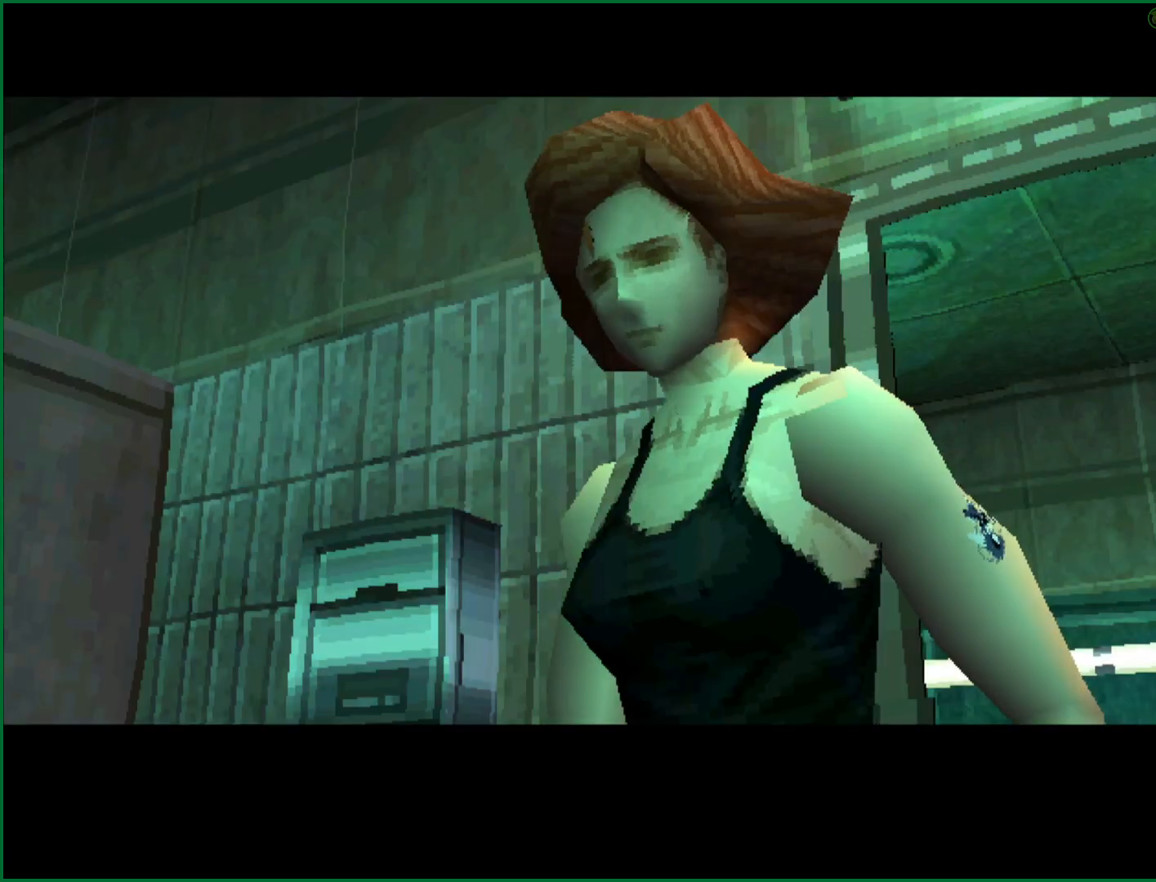
{"dt_ms": 500, "buttons": ["CROSS"], "left_stick": "center", "button_events": []}
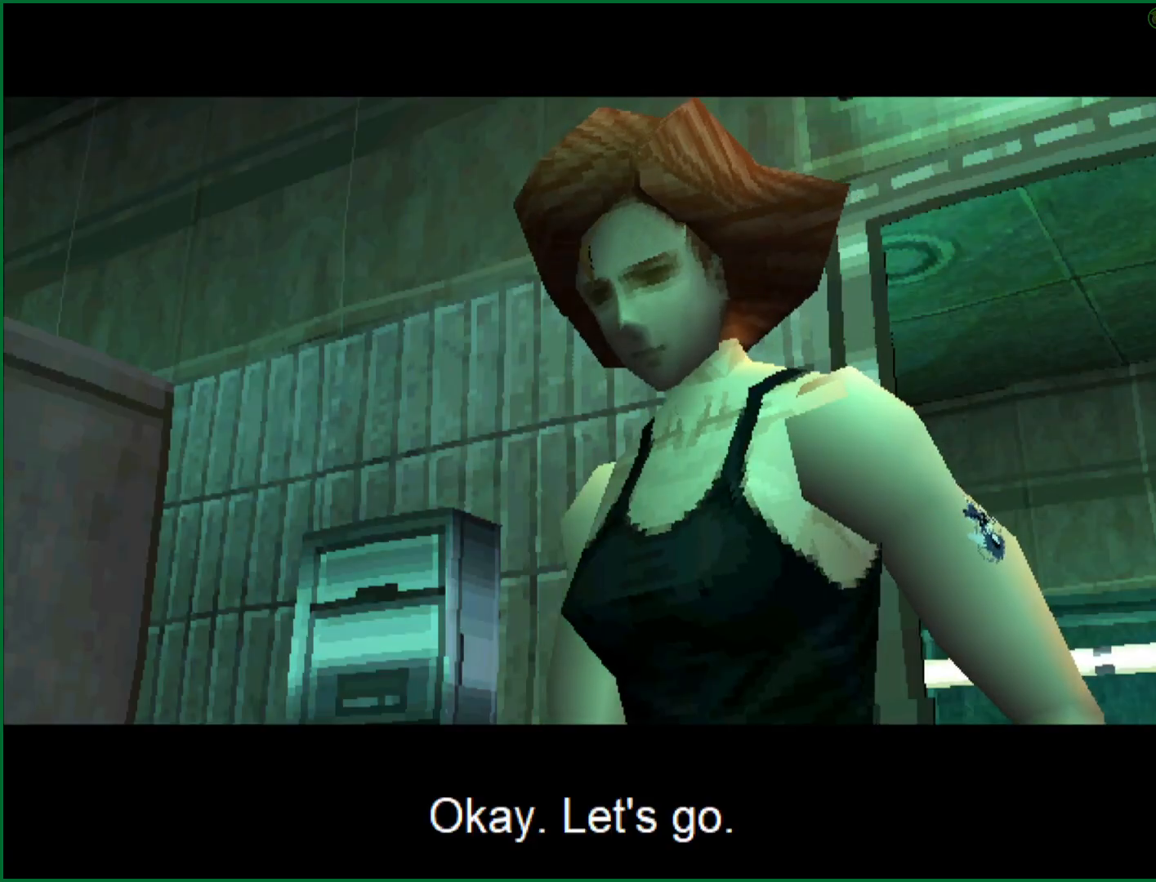
{"dt_ms": 500, "buttons": ["DPAD_DOWN"], "left_stick": "center", "button_events": [[217, "CROSS", "up"], [383, "DPAD_DOWN", "down"]]}
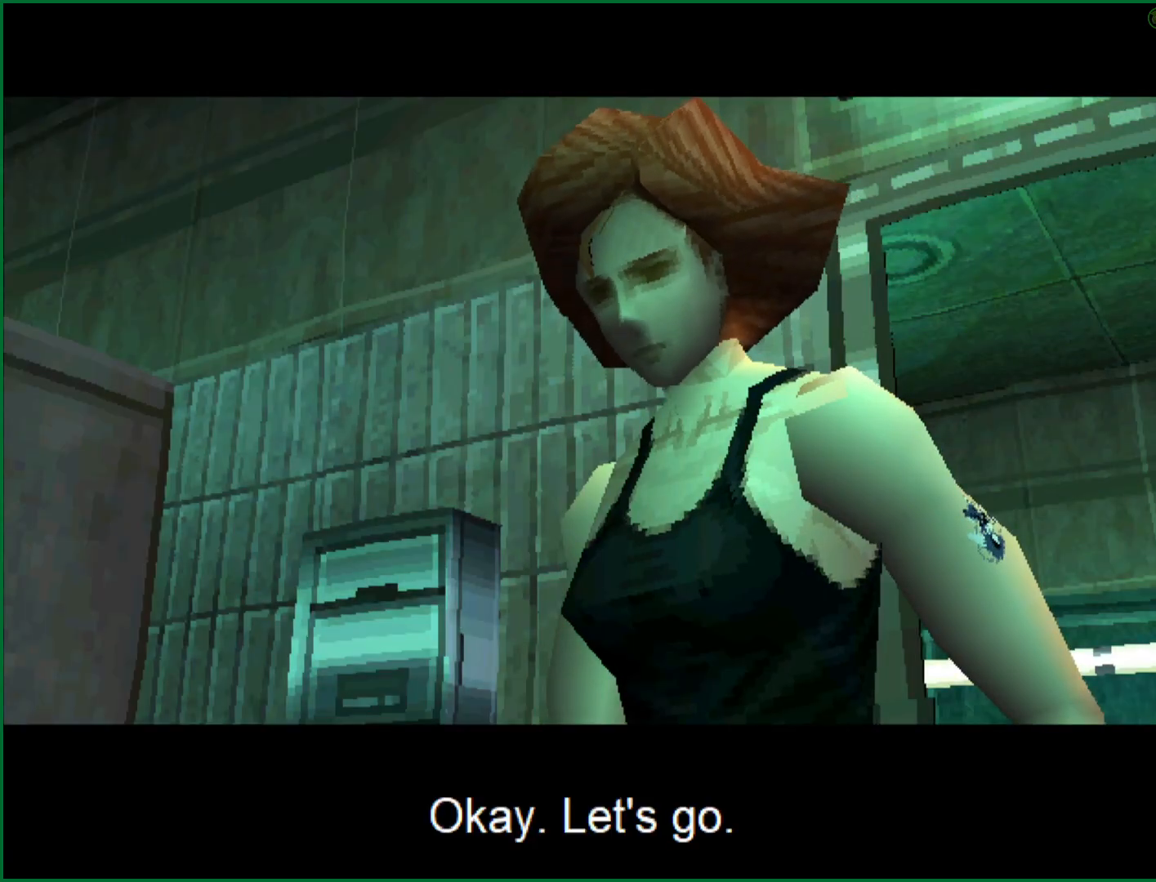
{"dt_ms": 500, "buttons": ["DPAD_DOWN"], "left_stick": "center", "button_events": []}
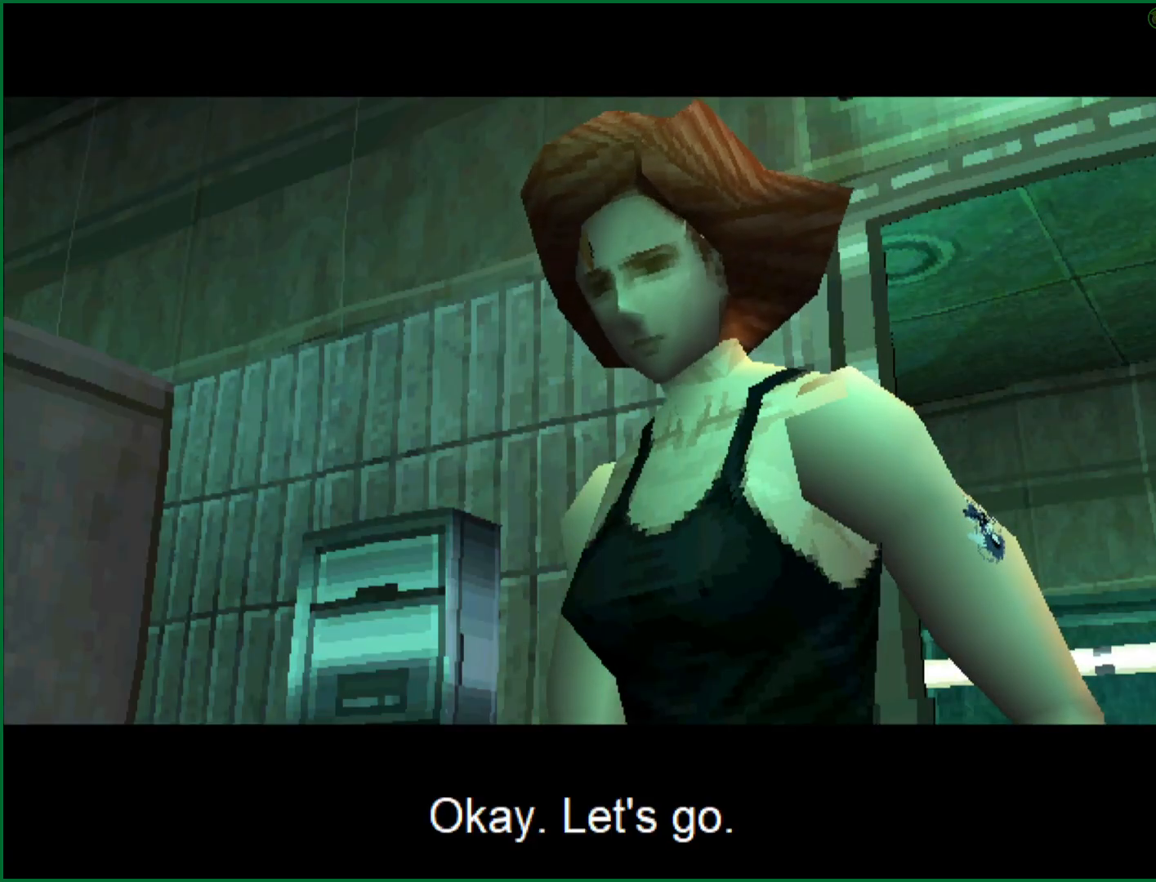
{"dt_ms": 500, "buttons": [], "left_stick": "center", "button_events": [[483, "DPAD_DOWN", "up"]]}
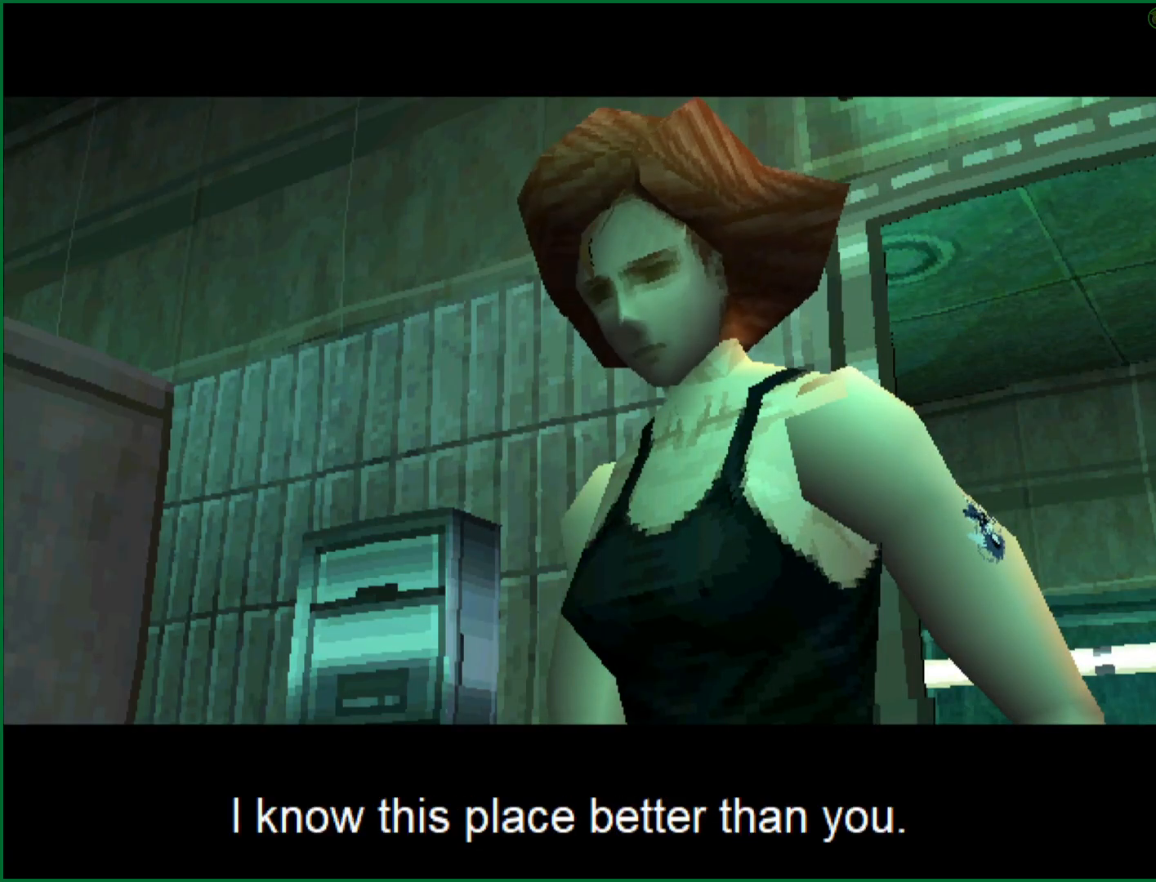
{"dt_ms": 500, "buttons": [], "left_stick": "center", "button_events": []}
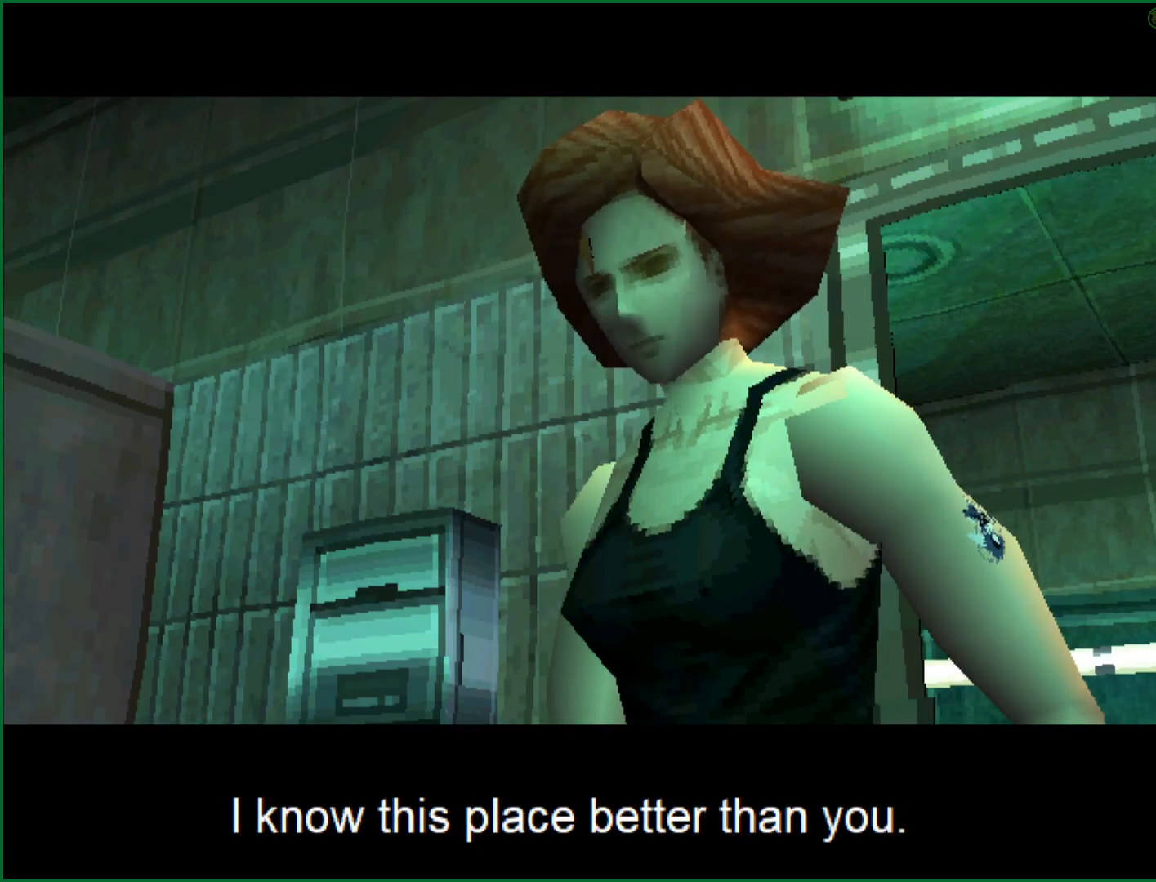
{"dt_ms": 500, "buttons": [], "left_stick": "center", "button_events": []}
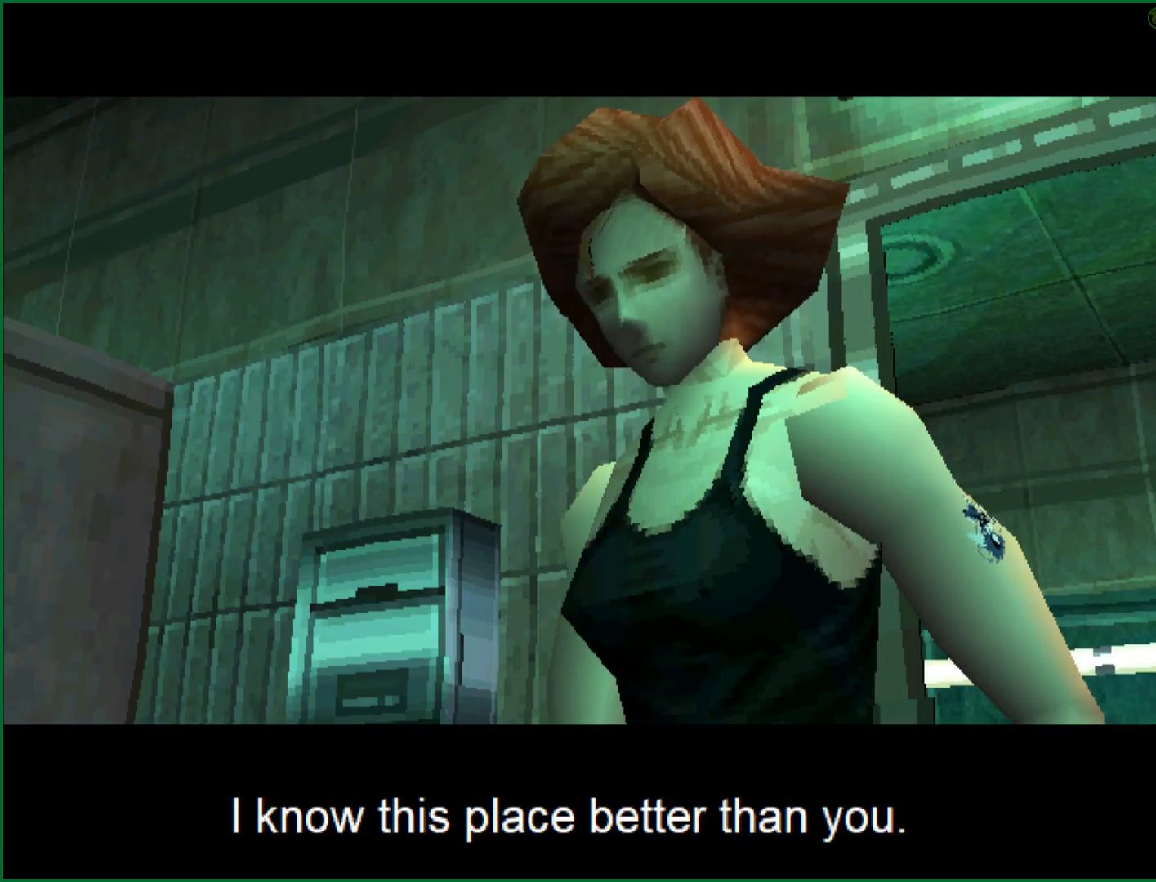
{"dt_ms": 500, "buttons": [], "left_stick": "center", "button_events": []}
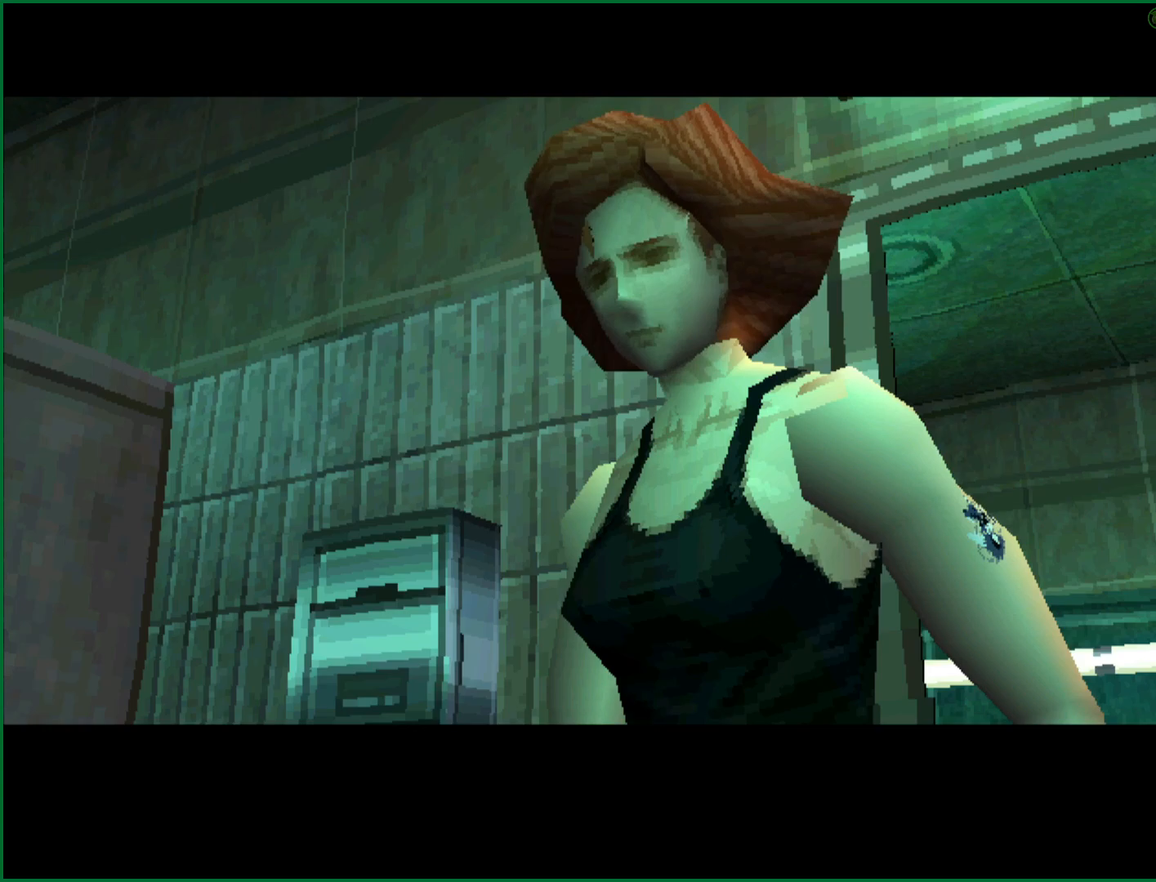
{"dt_ms": 500, "buttons": [], "left_stick": "center", "button_events": []}
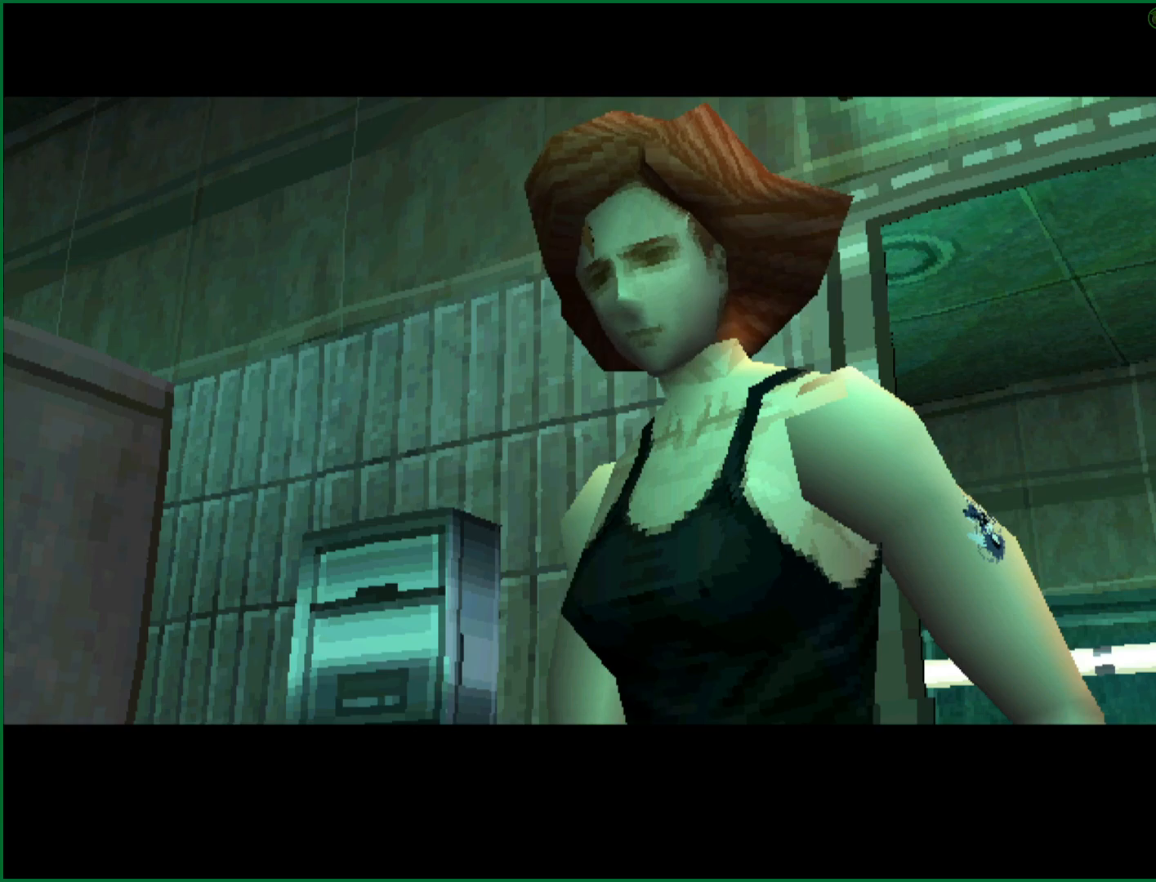
{"dt_ms": 500, "buttons": [], "left_stick": "center", "button_events": [[283, "DPAD_DOWN", "down"], [483, "DPAD_DOWN", "up"]]}
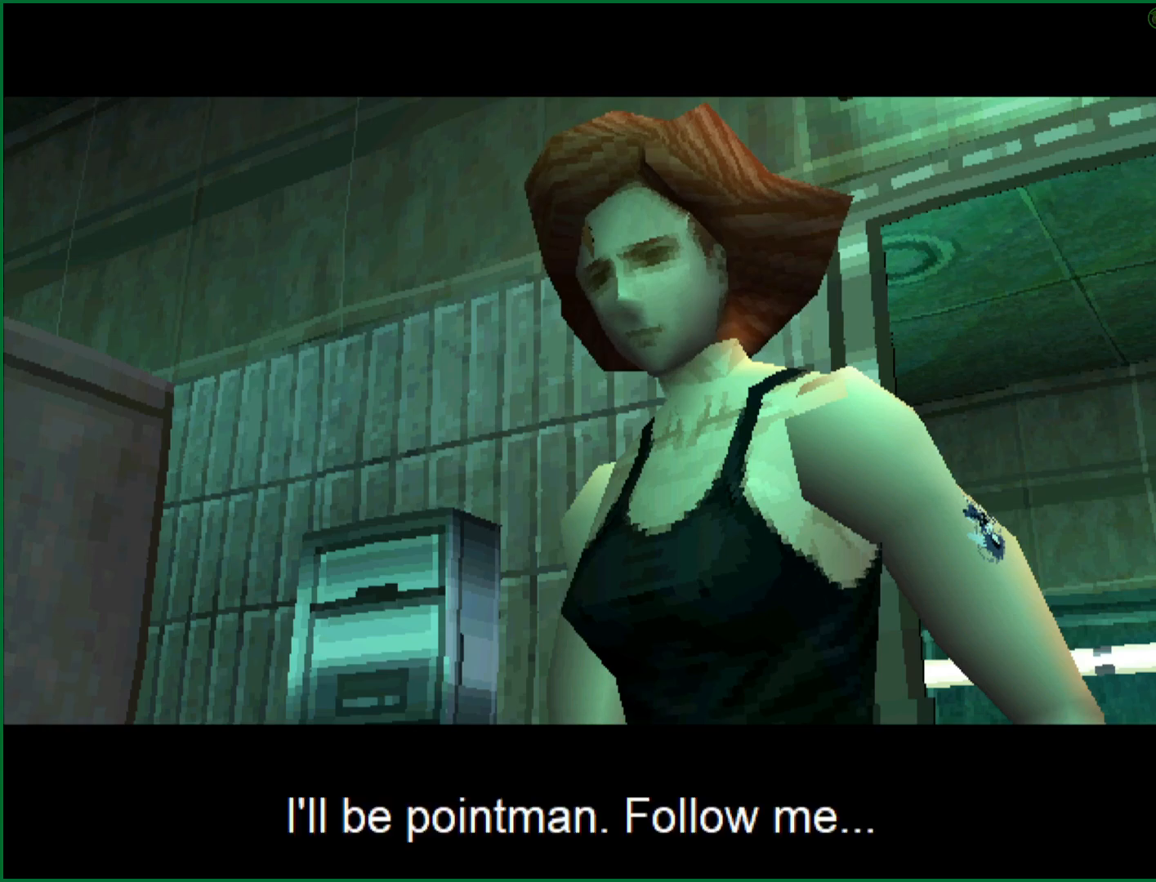
{"dt_ms": 500, "buttons": ["DPAD_DOWN"], "left_stick": "center", "button_events": [[83, "DPAD_DOWN", "down"]]}
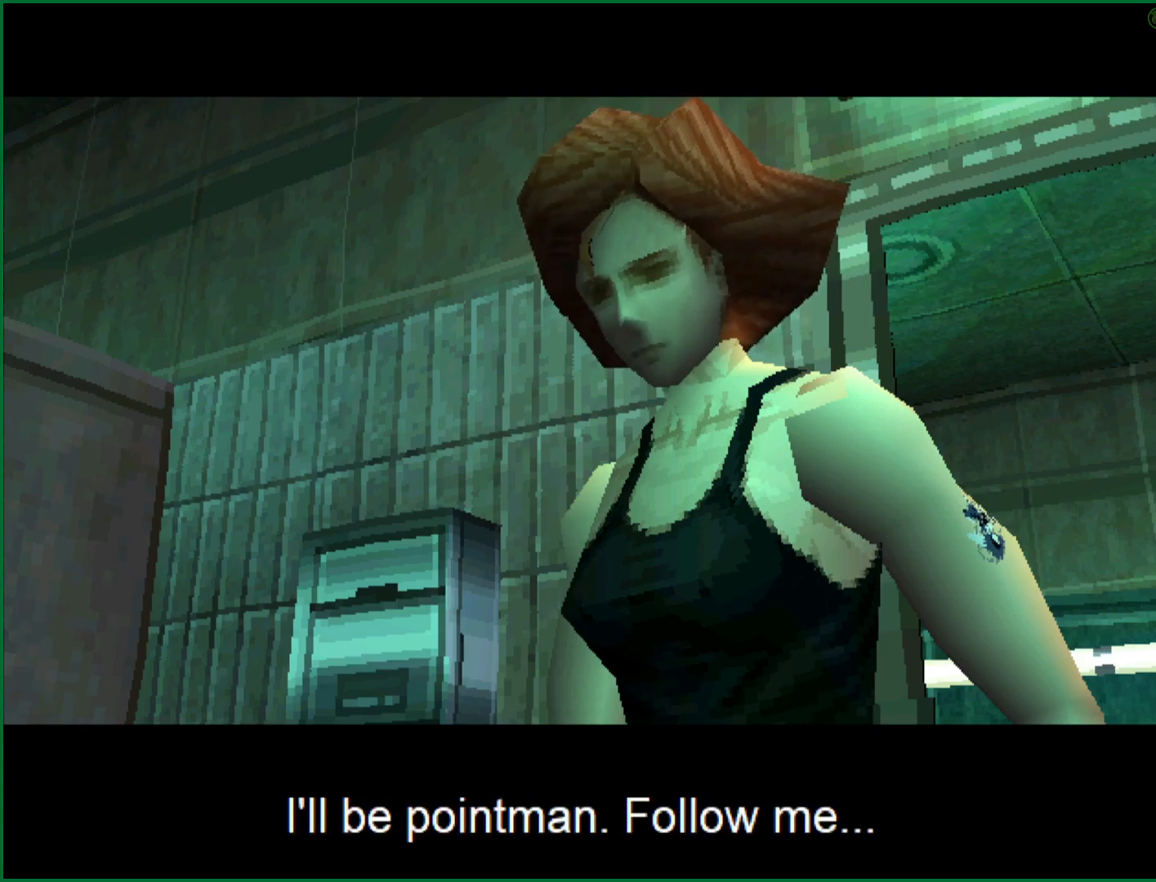
{"dt_ms": 500, "buttons": ["DPAD_DOWN"], "left_stick": "center", "button_events": []}
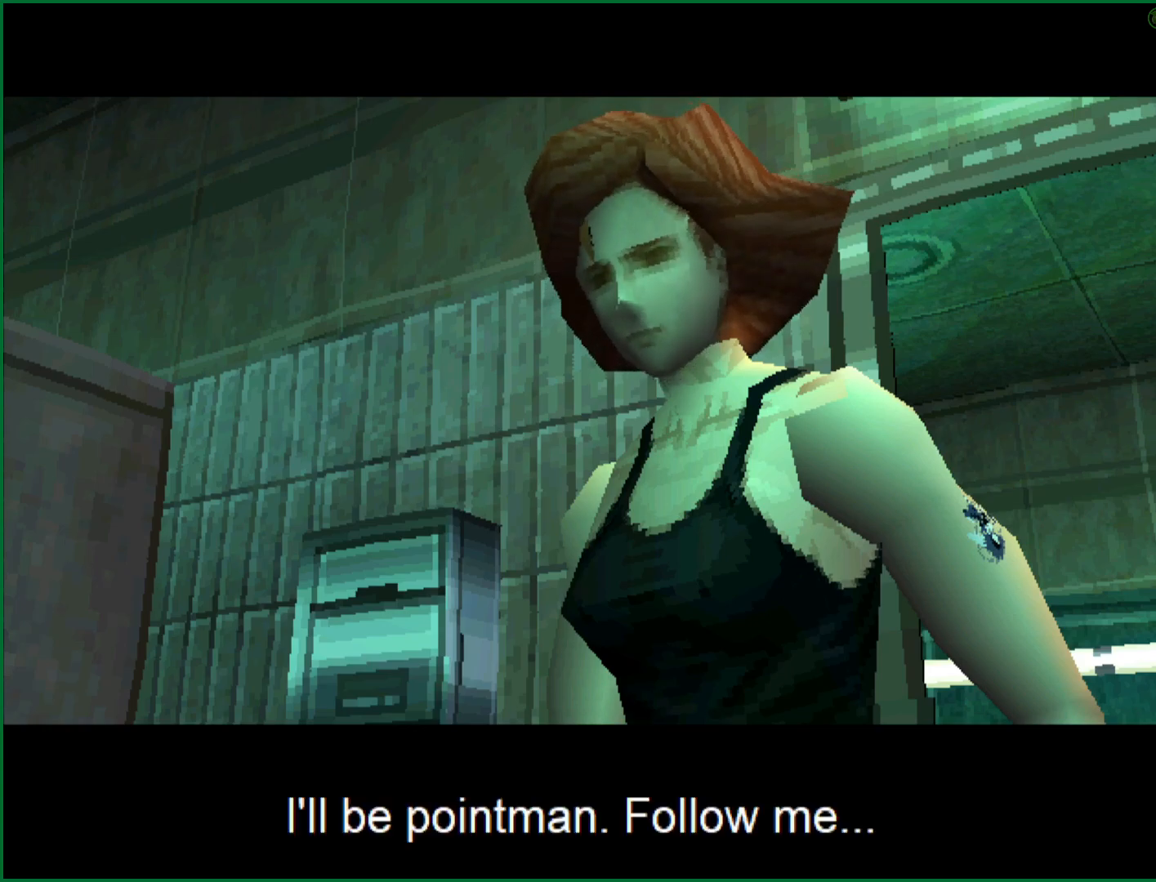
{"dt_ms": 500, "buttons": ["DPAD_DOWN"], "left_stick": "center", "button_events": []}
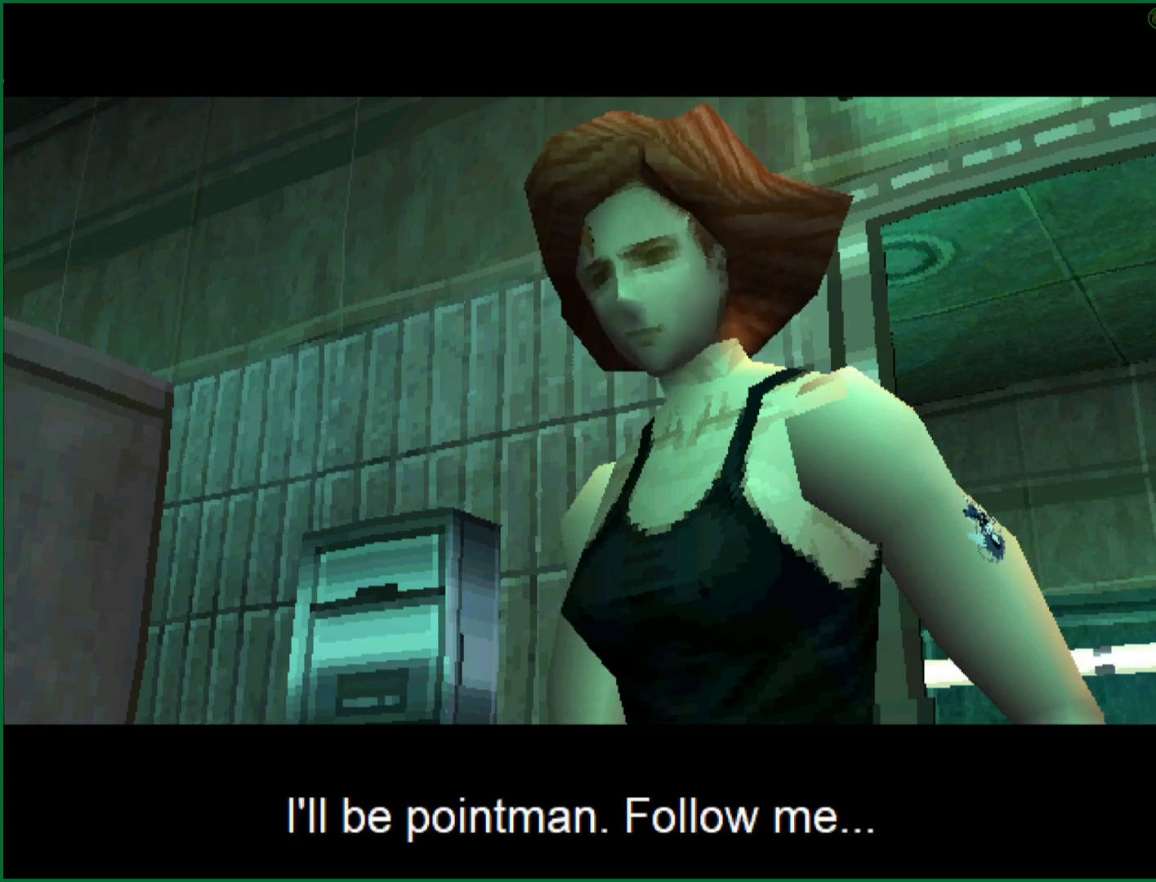
{"dt_ms": 500, "buttons": ["DPAD_DOWN"], "left_stick": "center", "button_events": []}
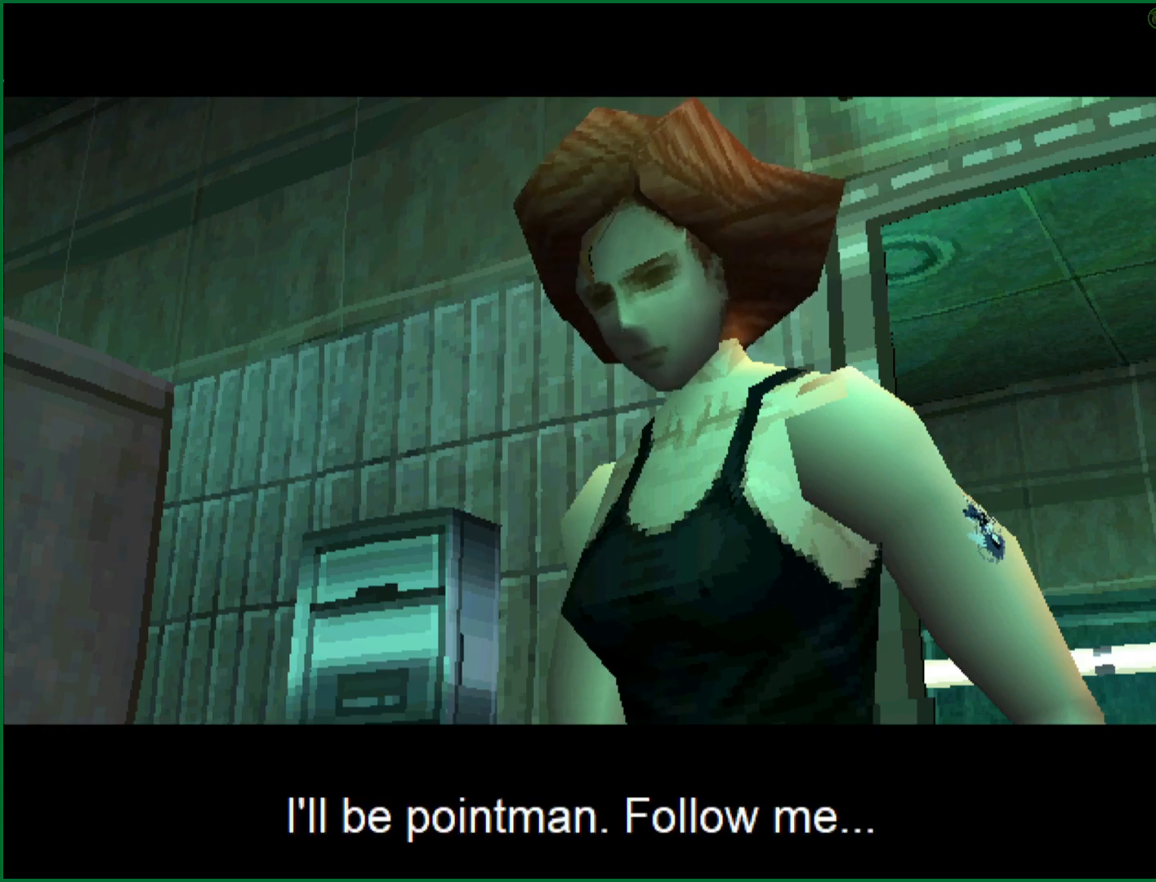
{"dt_ms": 500, "buttons": ["DPAD_DOWN"], "left_stick": "center", "button_events": []}
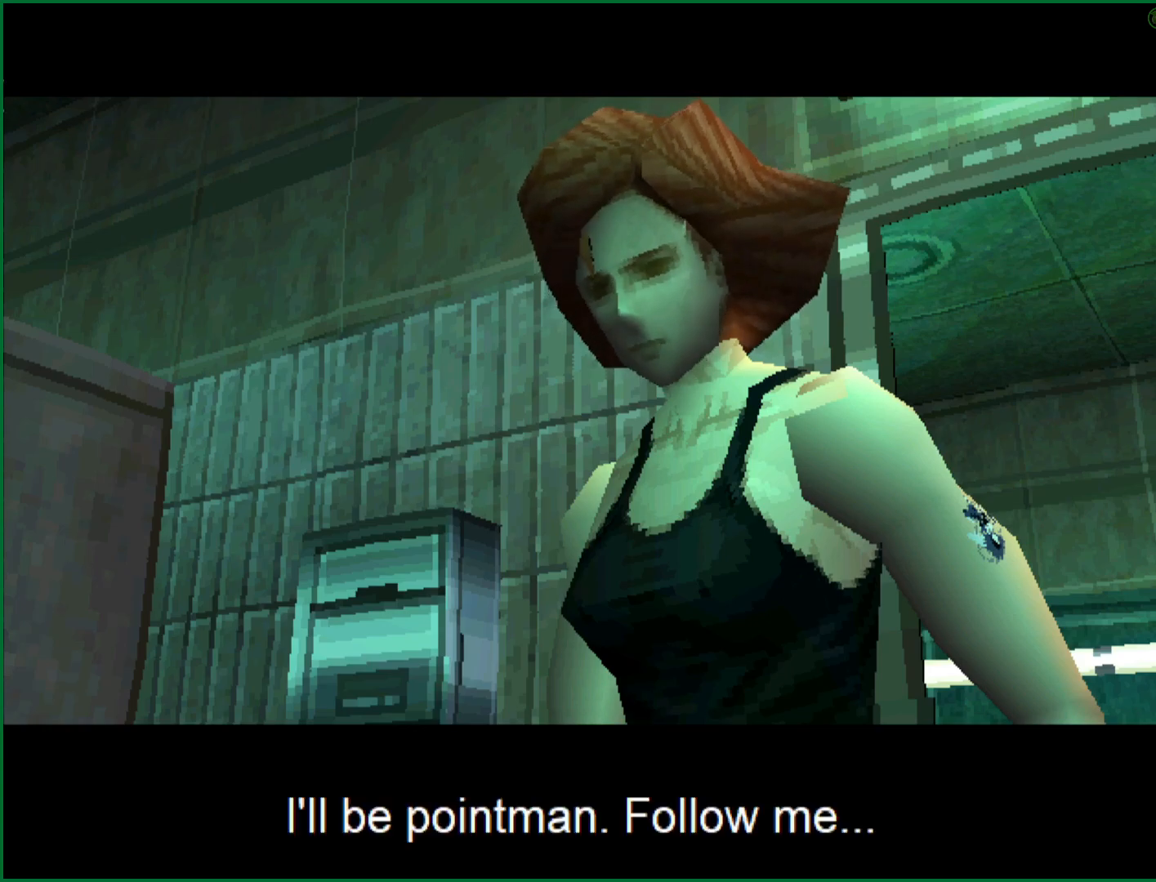
{"dt_ms": 500, "buttons": ["DPAD_DOWN"], "left_stick": "center", "button_events": []}
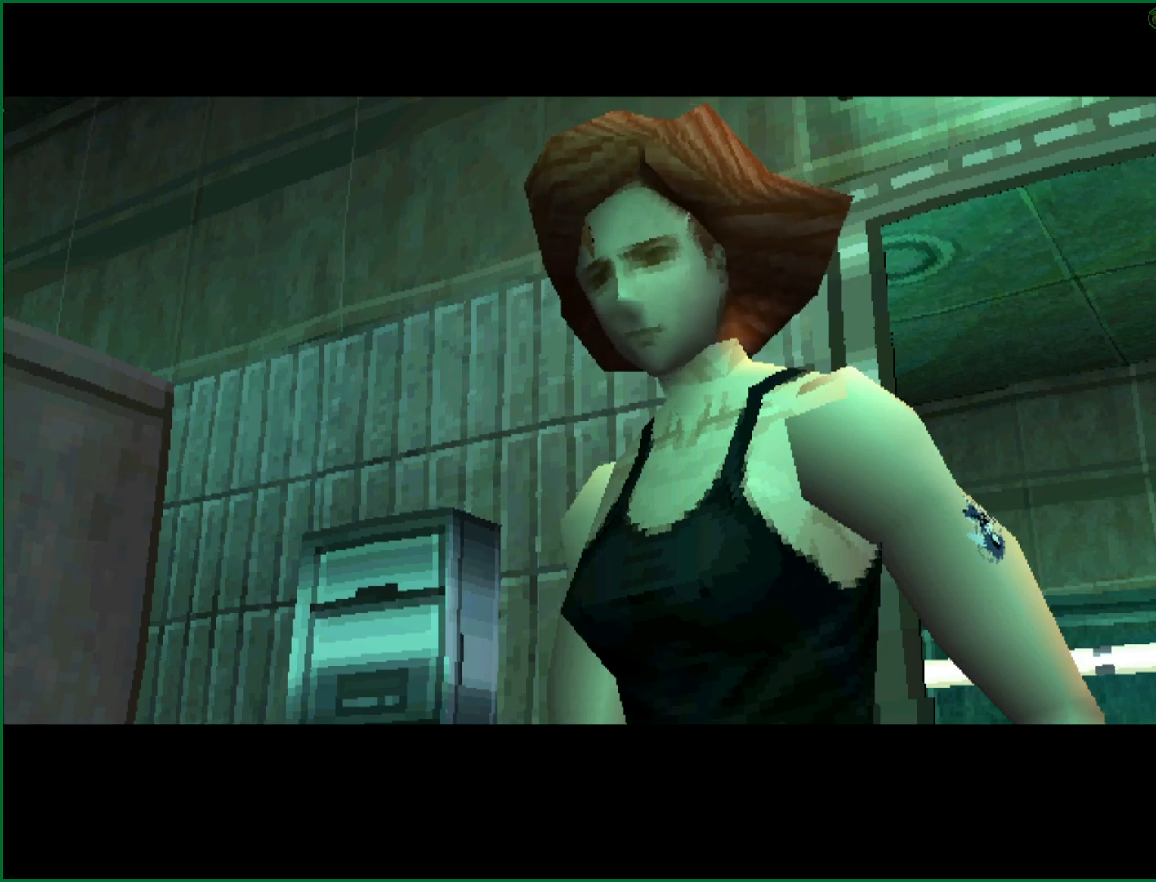
{"dt_ms": 500, "buttons": ["DPAD_DOWN"], "left_stick": "center", "button_events": []}
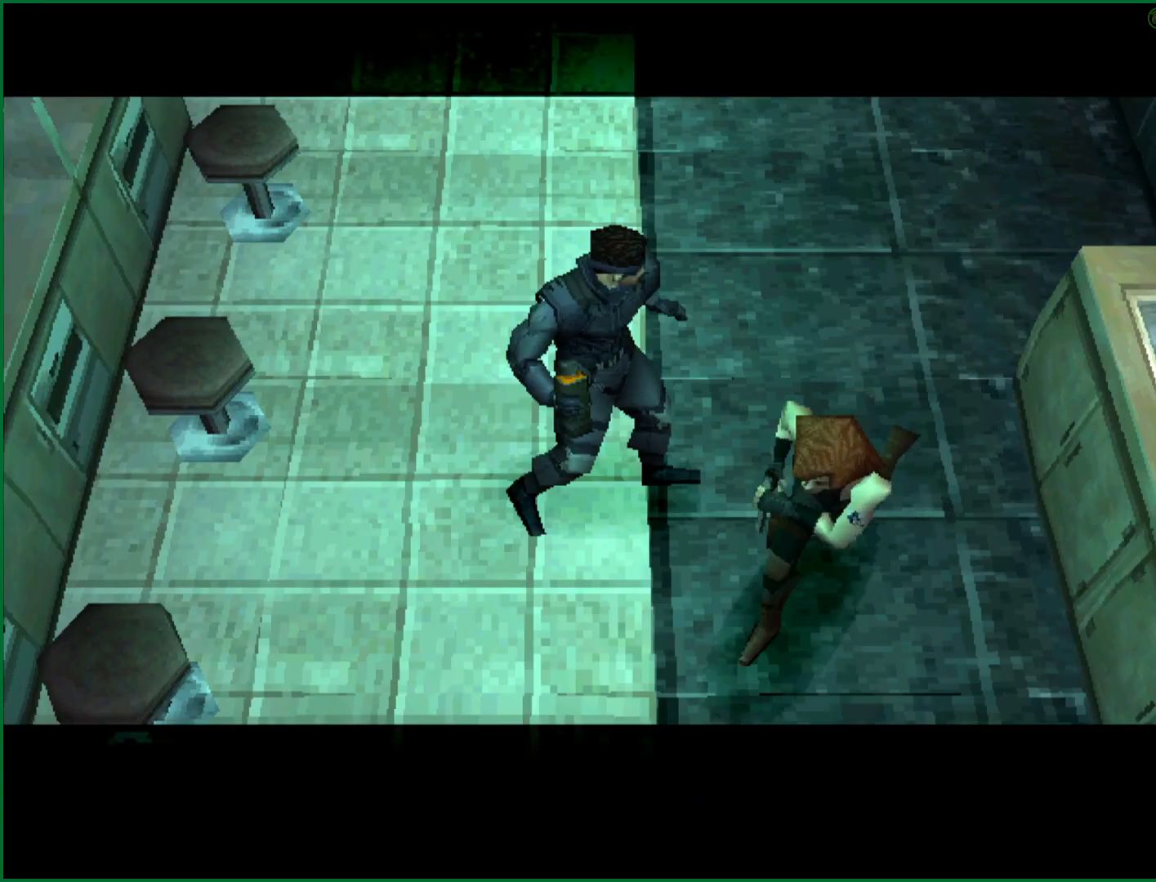
{"dt_ms": 500, "buttons": ["DPAD_DOWN"], "left_stick": "center", "button_events": []}